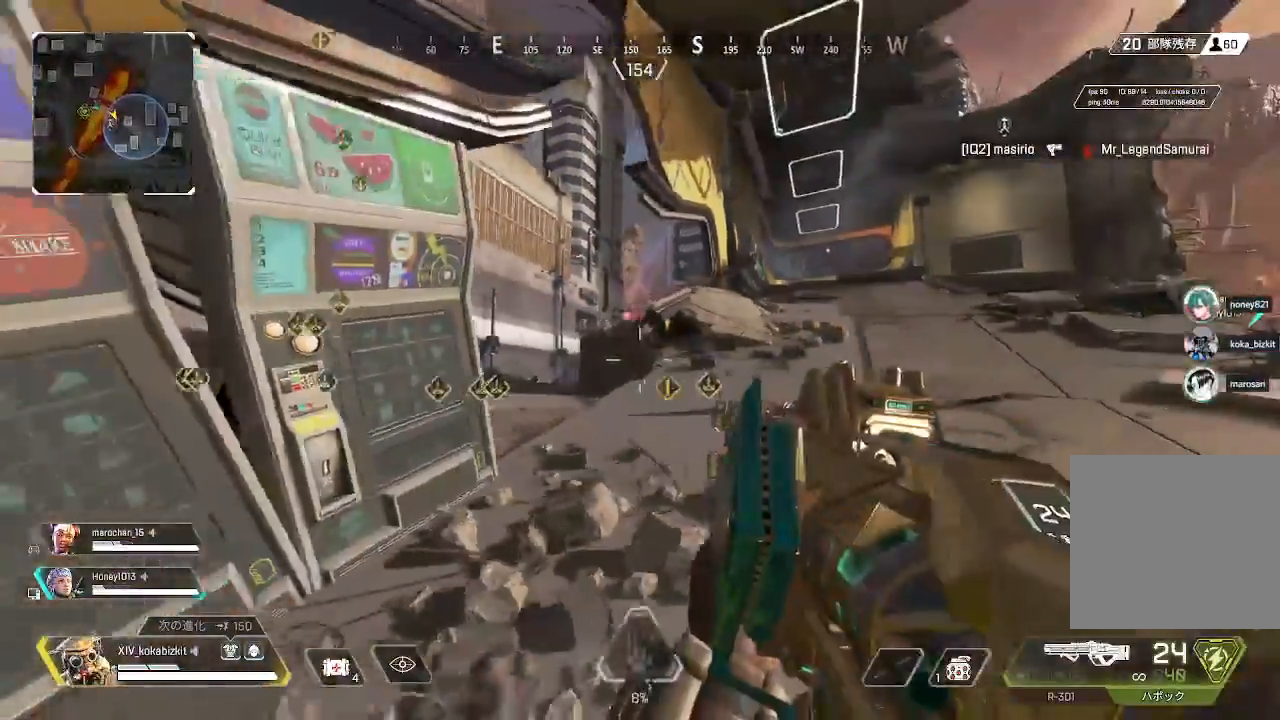
Gameplay with a controller (PlayStation layout); each line is a JSON object with the inputs held at the frame after it (dt_ms = milliseconds from this image to that frame). "events" lists button and stick changes between this image and that frame as [ms after this image, input, new state], when the widget could be followed in between.
{"dt_ms": 500, "buttons": [], "left_stick": "up", "right_stick": "center", "events": [[100, "L2", "down"], [100, "left_stick", "up"], [183, "L2", "up"], [367, "TRIANGLE", "down"], [433, "TRIANGLE", "up"]]}
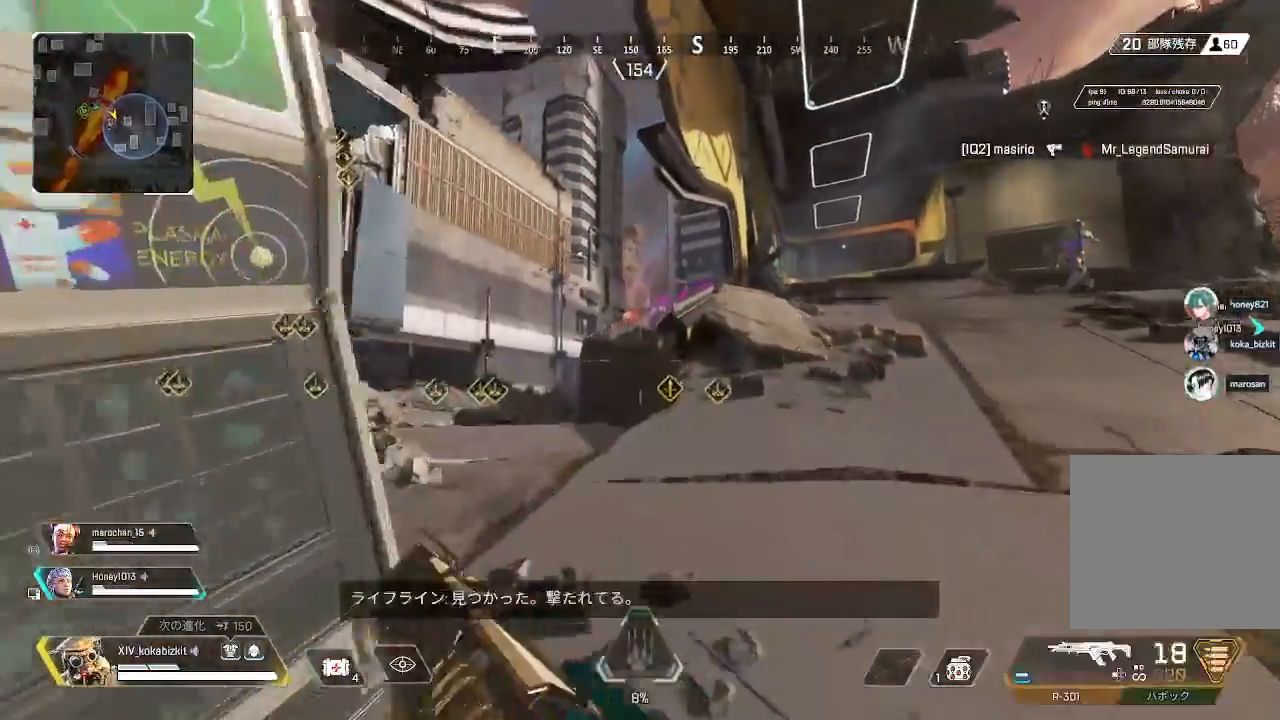
{"dt_ms": 1000, "buttons": ["L2"], "left_stick": "up-right", "right_stick": "center"}
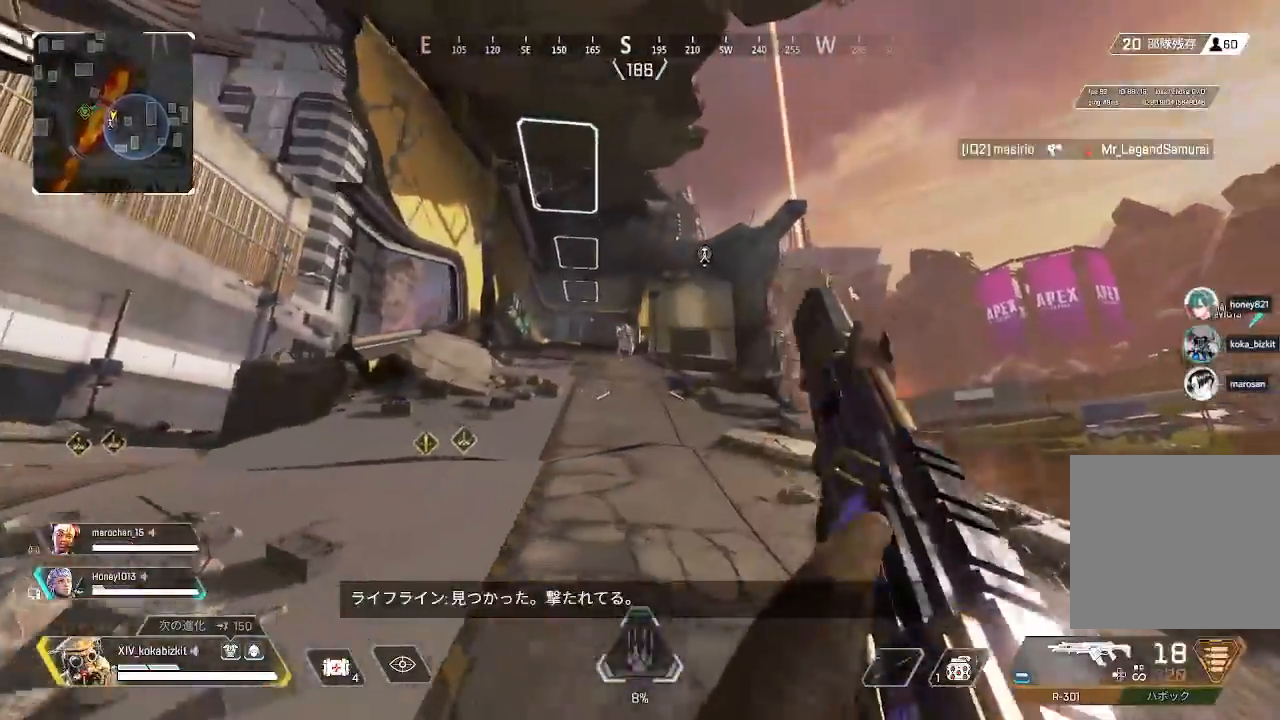
{"dt_ms": 500, "buttons": ["L2", "R1"], "left_stick": "left", "right_stick": "left", "events": [[67, "R1", "down"], [67, "left_stick", "up"], [67, "right_stick", "up-left"], [150, "right_stick", "center"], [200, "left_stick", "up-right"], [200, "right_stick", "right"], [267, "left_stick", "down-right"], [300, "right_stick", "down-right"], [350, "left_stick", "left"], [433, "right_stick", "left"]]}
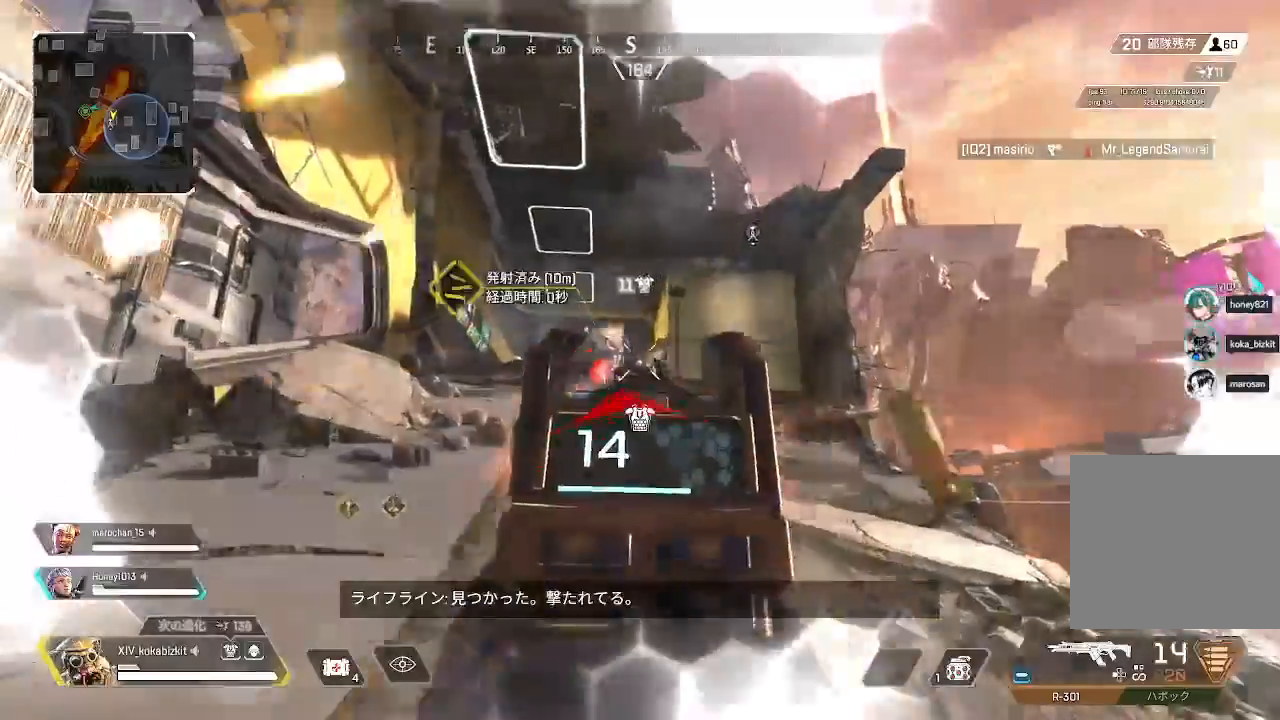
{"dt_ms": 500, "buttons": ["L2", "R1"], "left_stick": "down-right", "right_stick": "left", "events": [[150, "left_stick", "right"], [167, "right_stick", "down"], [400, "right_stick", "left"], [433, "left_stick", "down-right"]]}
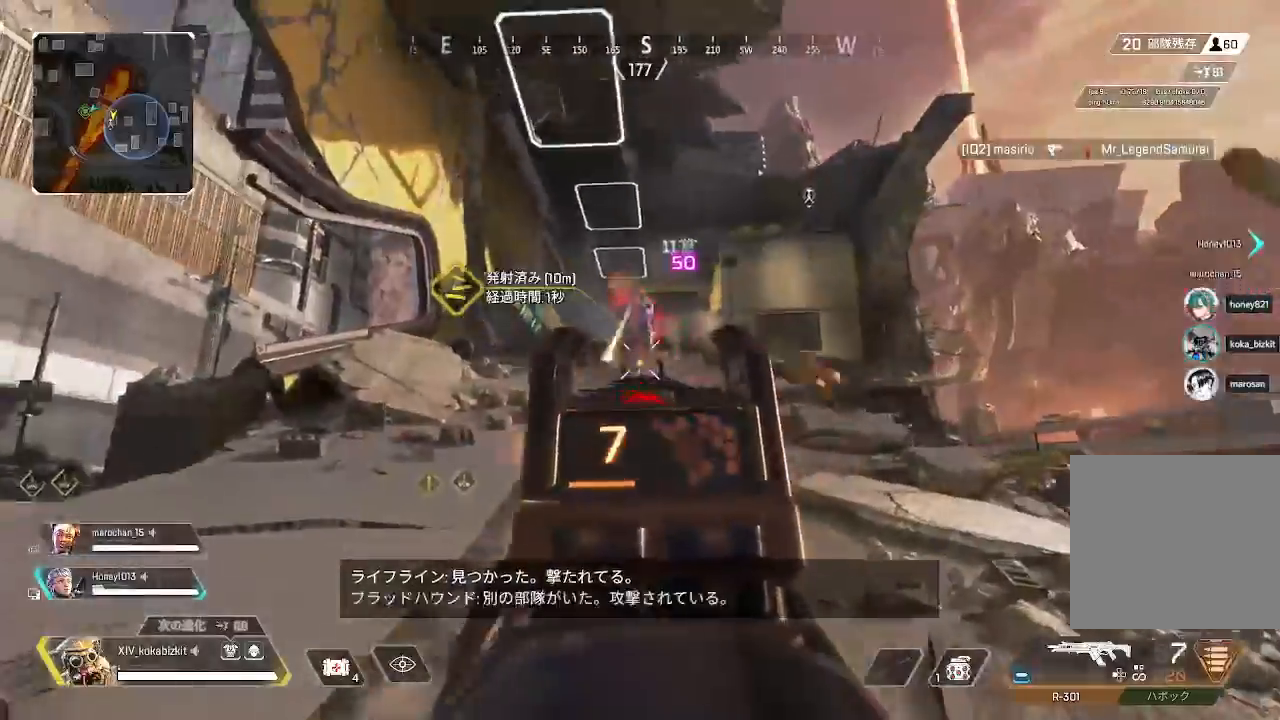
{"dt_ms": 500, "buttons": ["L2", "R1"], "left_stick": "left", "right_stick": "down-left", "events": [[33, "right_stick", "up"], [50, "left_stick", "right"], [167, "right_stick", "left"], [183, "left_stick", "down"], [233, "right_stick", "up-right"], [333, "right_stick", "down-right"], [433, "right_stick", "down-left"], [467, "left_stick", "left"]]}
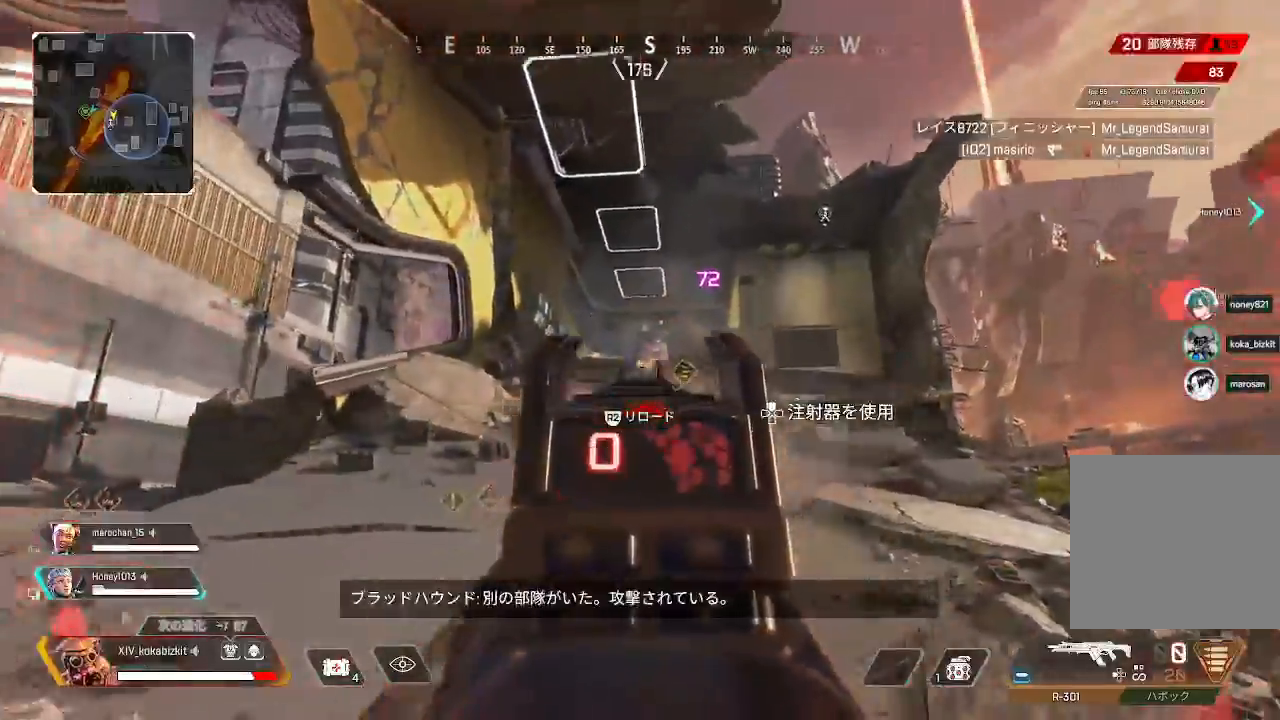
{"dt_ms": 500, "buttons": ["L1"], "left_stick": "up-right", "right_stick": "center", "events": [[67, "right_stick", "right"], [133, "L2", "up"], [150, "left_stick", "right"], [200, "left_stick", "up-right"], [267, "right_stick", "center"], [283, "L1", "down"], [283, "R1", "up"], [333, "TRIANGLE", "down"], [433, "TRIANGLE", "up"]]}
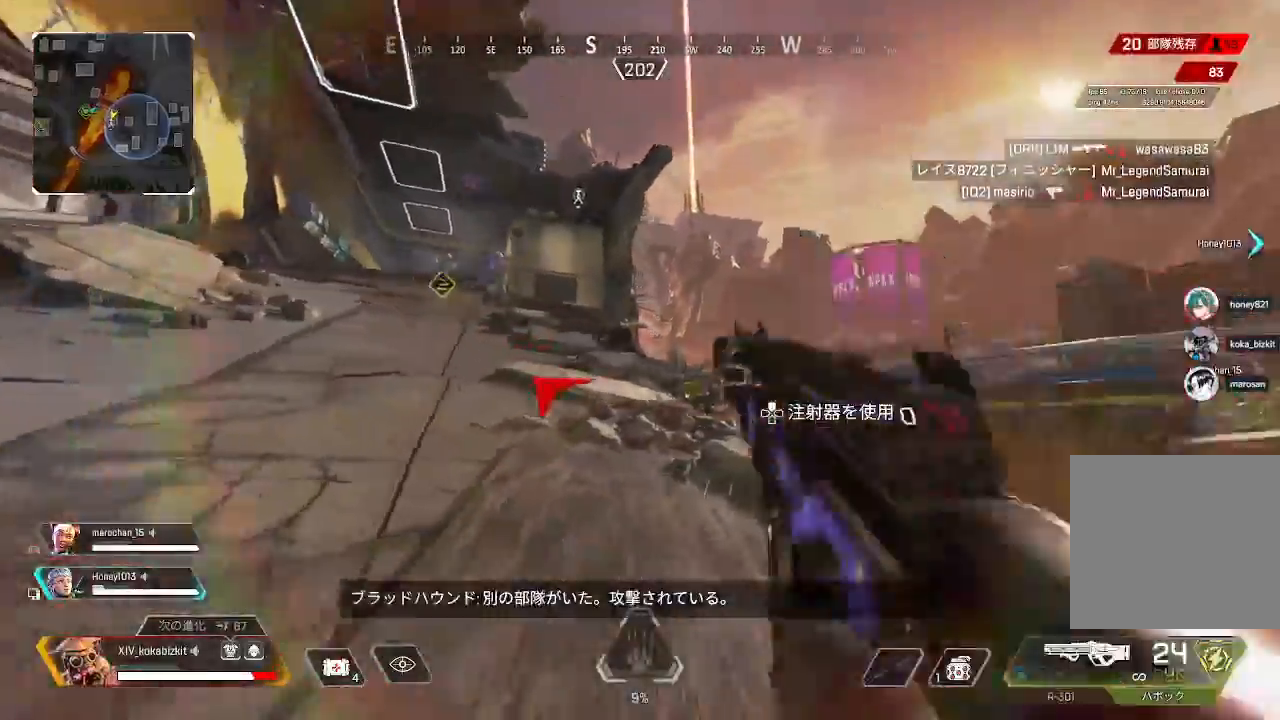
{"dt_ms": 500, "buttons": ["R1"], "left_stick": "up", "right_stick": "down-right", "events": [[17, "right_stick", "left"], [83, "L1", "up"], [117, "R1", "down"], [167, "left_stick", "up"], [217, "right_stick", "down"], [300, "right_stick", "right"], [433, "right_stick", "down-right"]]}
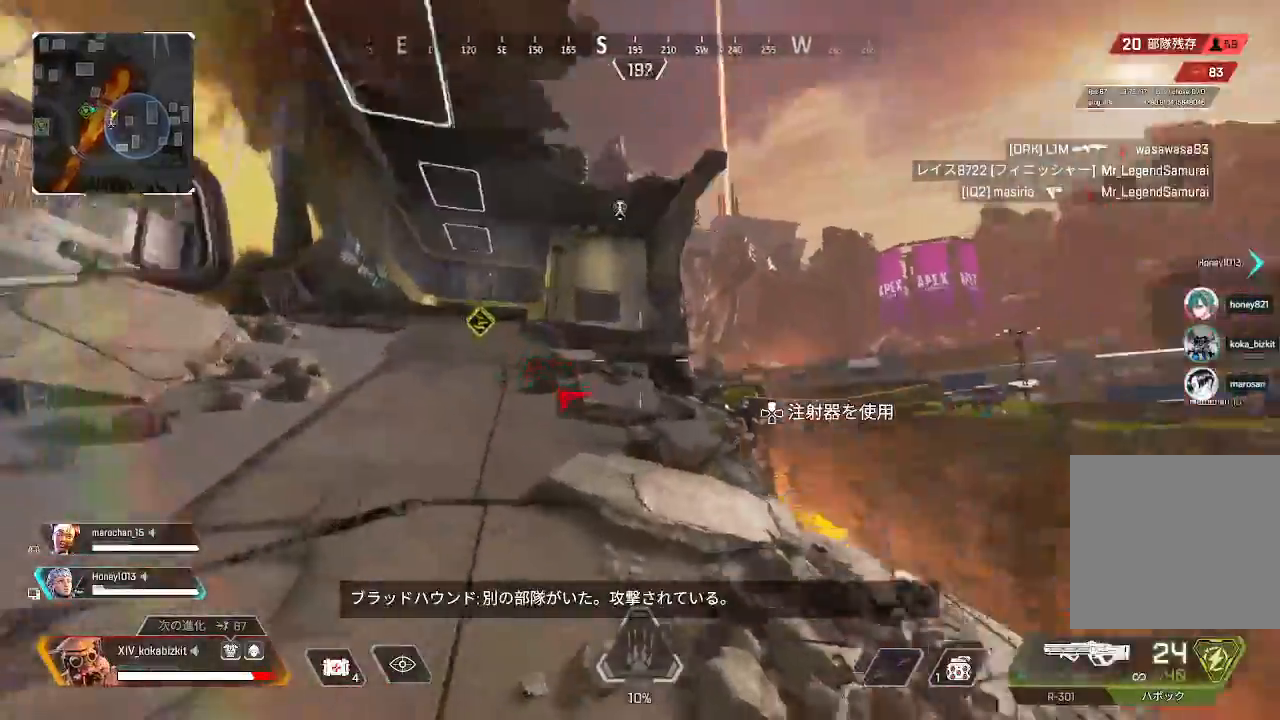
{"dt_ms": 500, "buttons": [], "left_stick": "up", "right_stick": "up", "events": [[67, "right_stick", "center"], [167, "right_stick", "down"], [367, "right_stick", "left"], [400, "R1", "up"], [450, "right_stick", "up"]]}
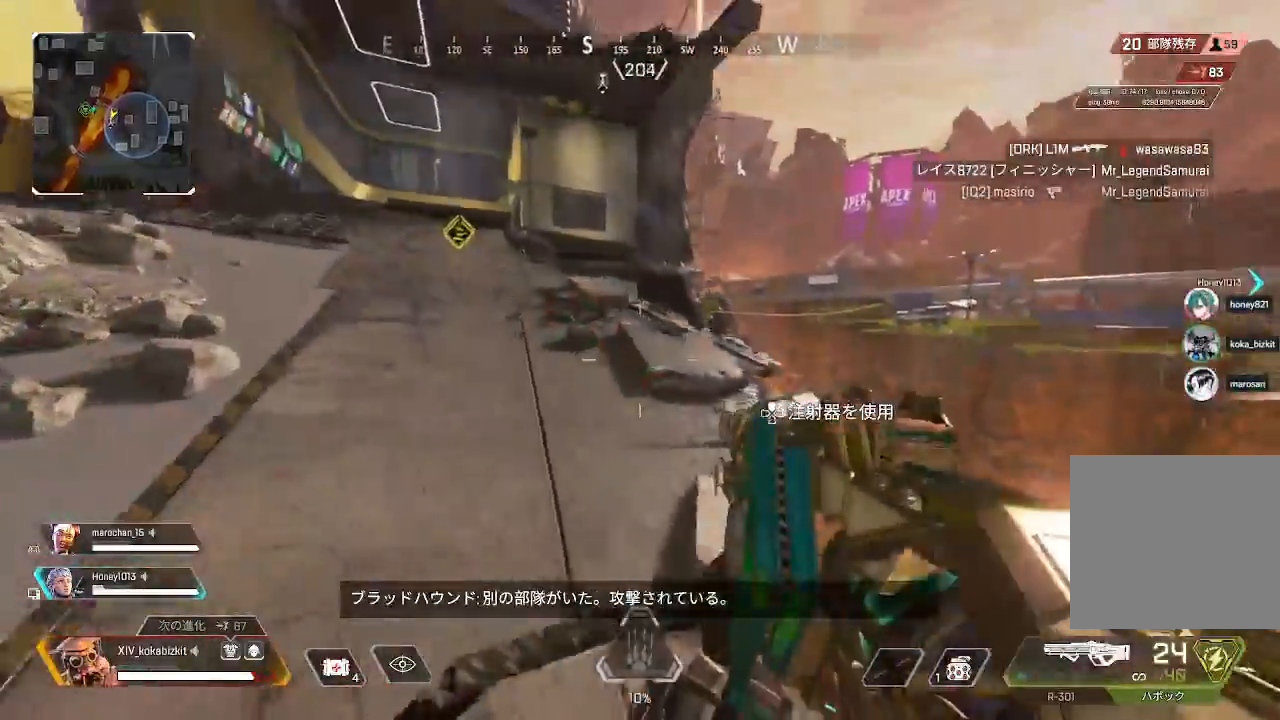
{"dt_ms": 500, "buttons": [], "left_stick": "up", "right_stick": "center"}
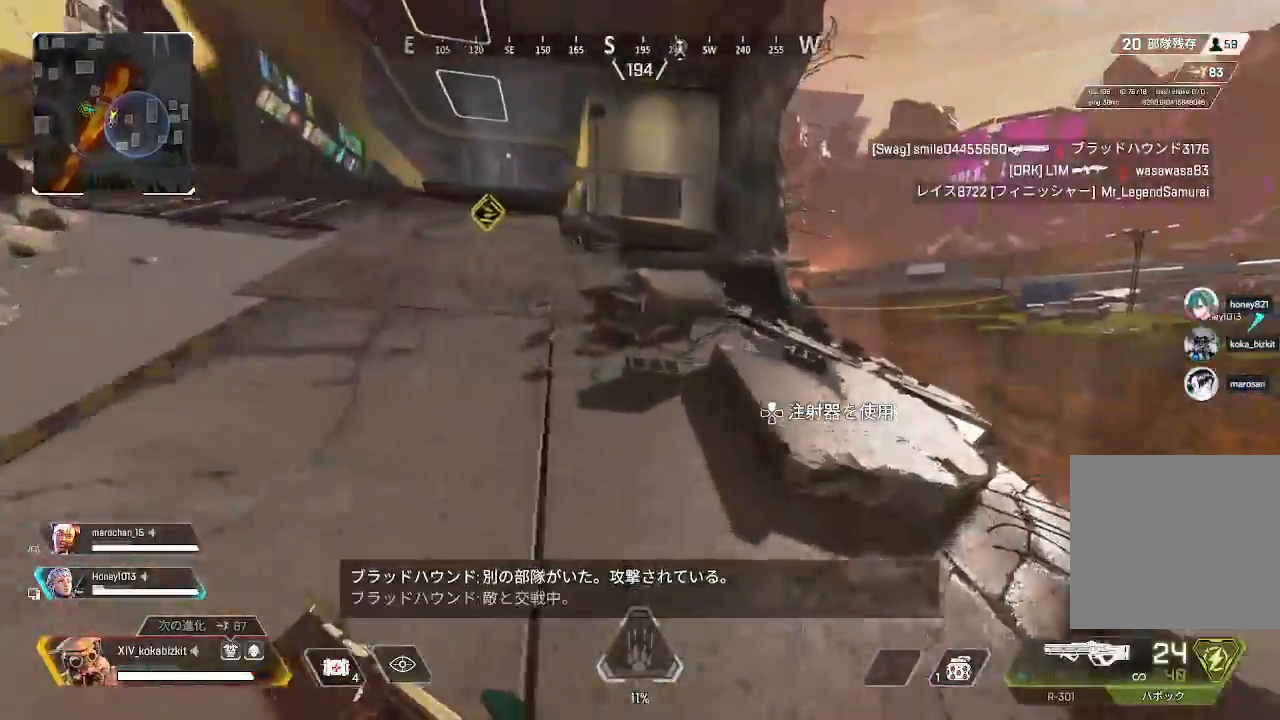
{"dt_ms": 500, "buttons": ["R1"], "left_stick": "up", "right_stick": "left"}
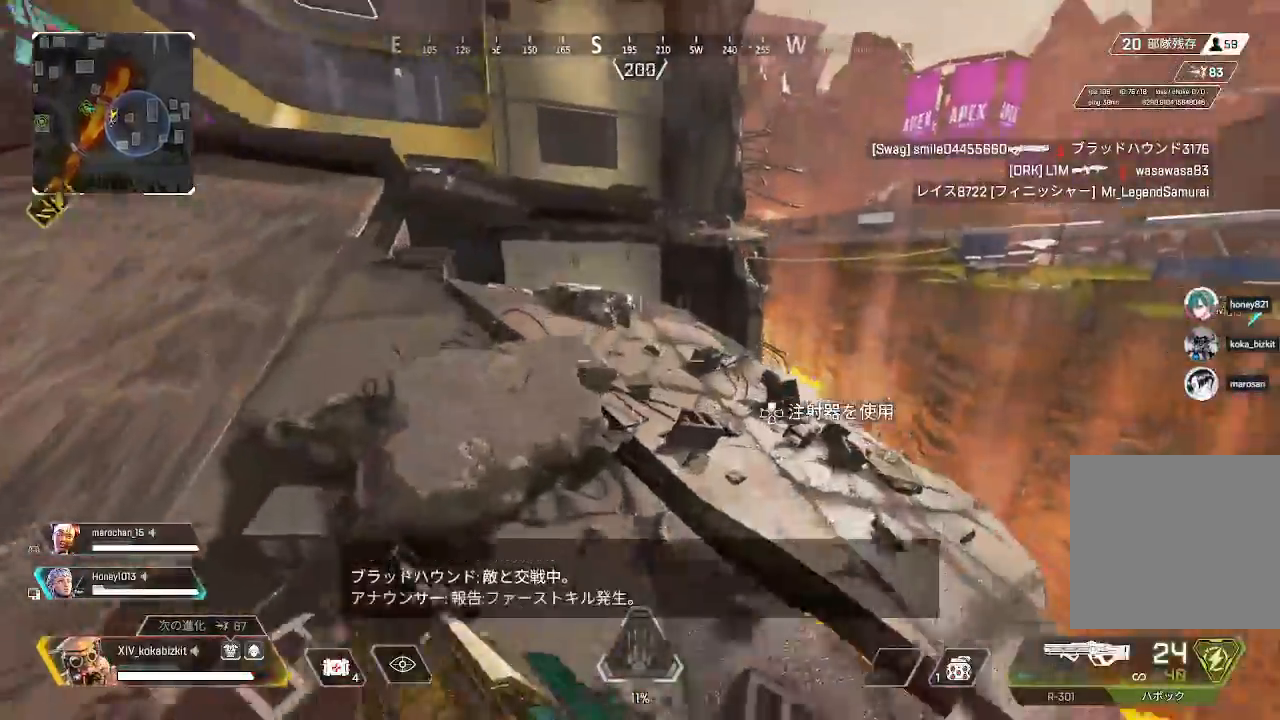
{"dt_ms": 500, "buttons": [], "left_stick": "down-left", "right_stick": "right"}